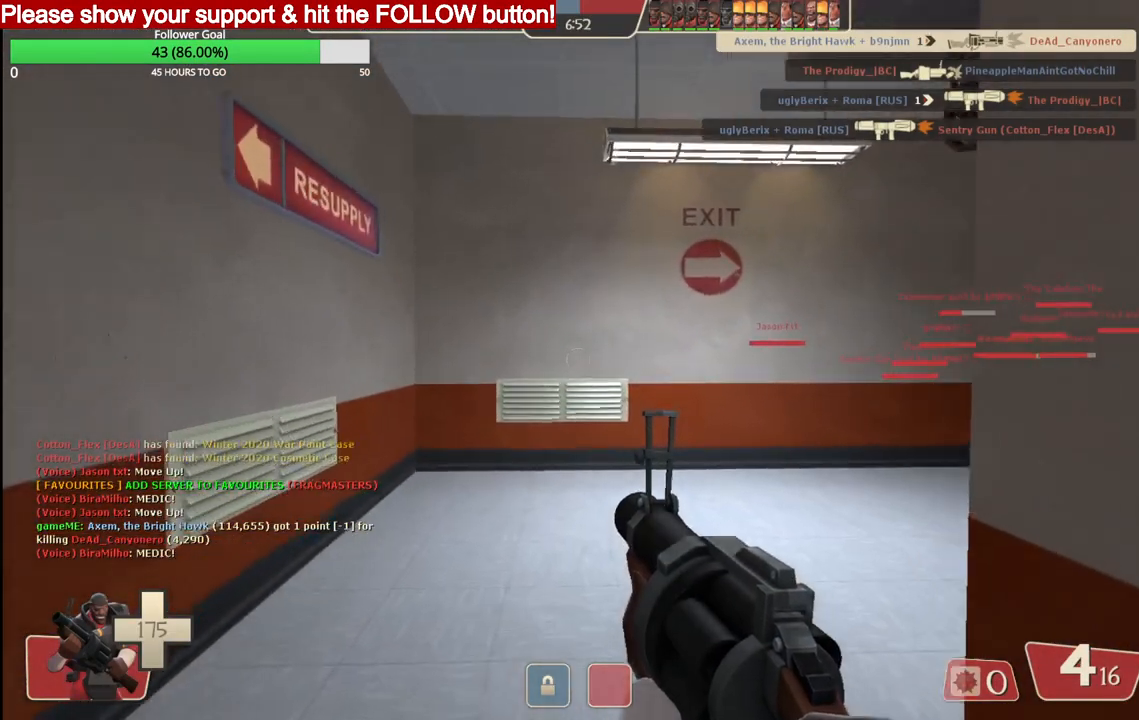
Gameplay with a controller (PlayStation layout); each line is a JSON object with the inputs held at the frame after it. "events" lists button and stick changes between this image and that frame as [ms after this image, input, new state], when the widget could be followed in between.
{"buttons": [], "left_stick": "up", "right_stick": "center", "events": [[200, "right_stick", "right"], [333, "right_stick", "center"]]}
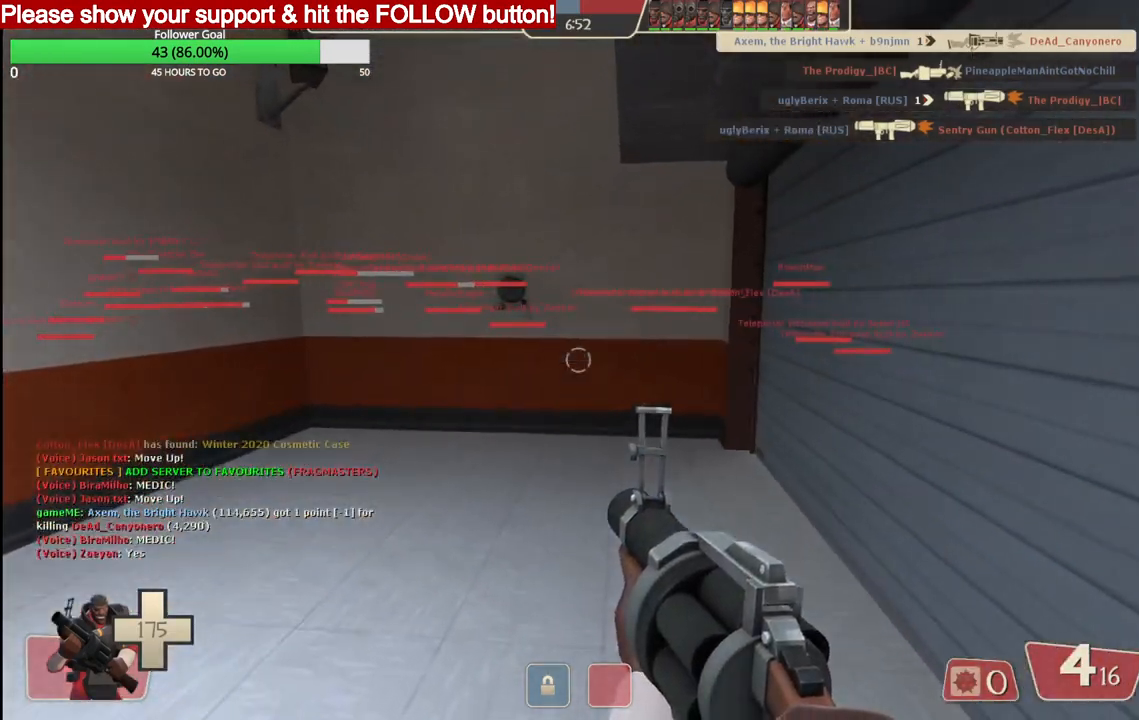
{"buttons": [], "left_stick": "up-right", "right_stick": "center", "events": [[33, "SQUARE", "down"], [117, "SQUARE", "up"], [217, "SQUARE", "down"], [233, "left_stick", "up-right"], [300, "SQUARE", "up"]]}
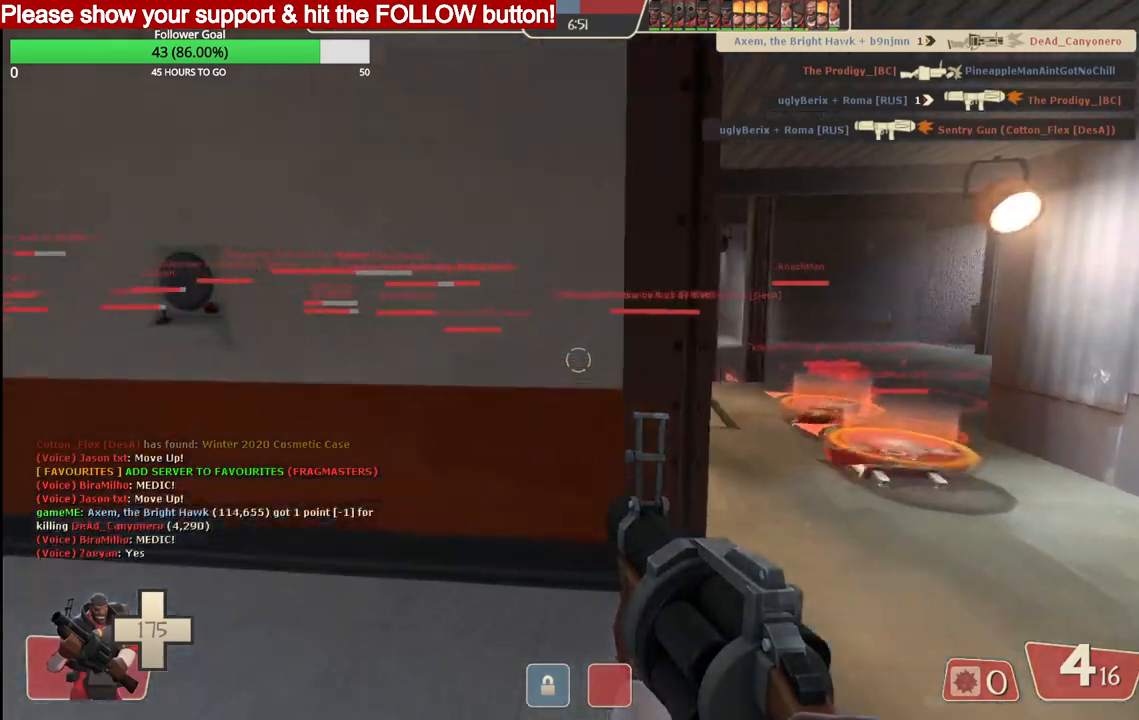
{"buttons": [], "left_stick": "up-right", "right_stick": "center", "events": []}
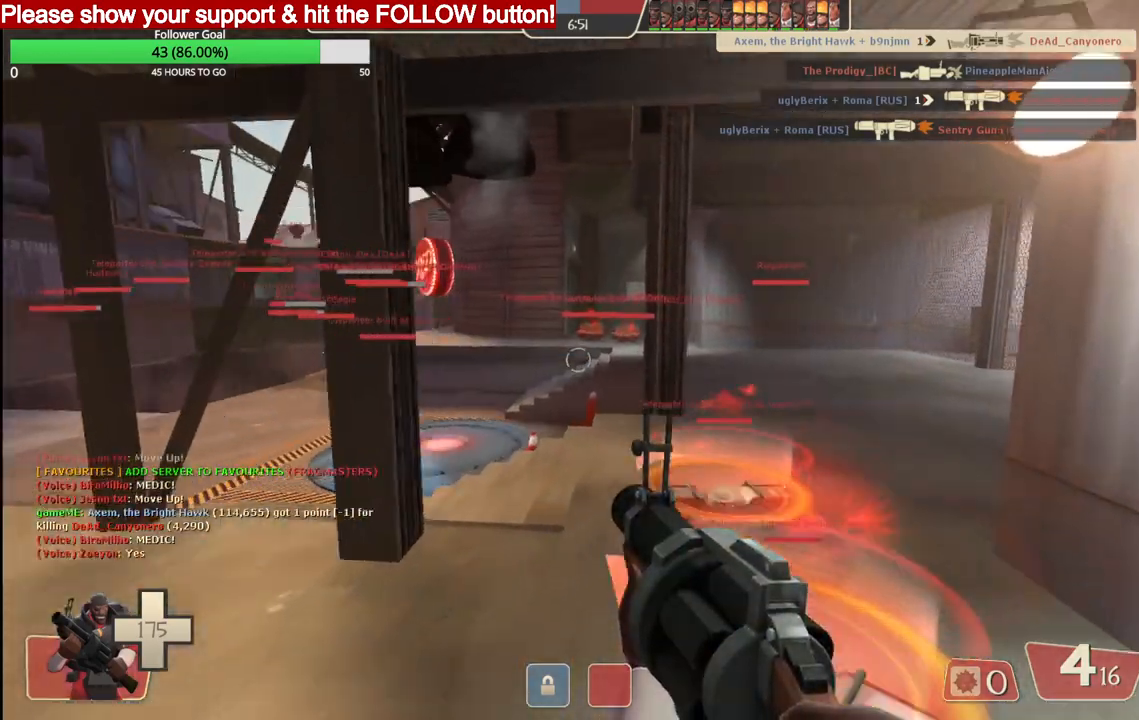
{"buttons": [], "left_stick": "up-right", "right_stick": "center", "events": []}
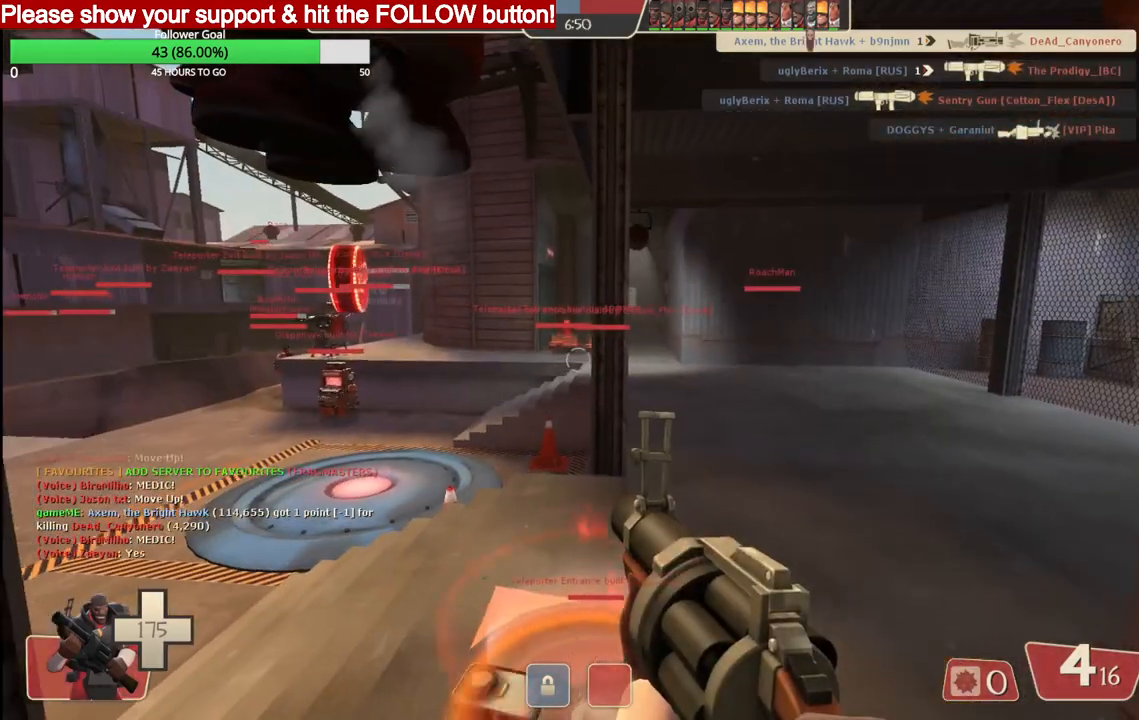
{"buttons": [], "left_stick": "up-right", "right_stick": "center", "events": []}
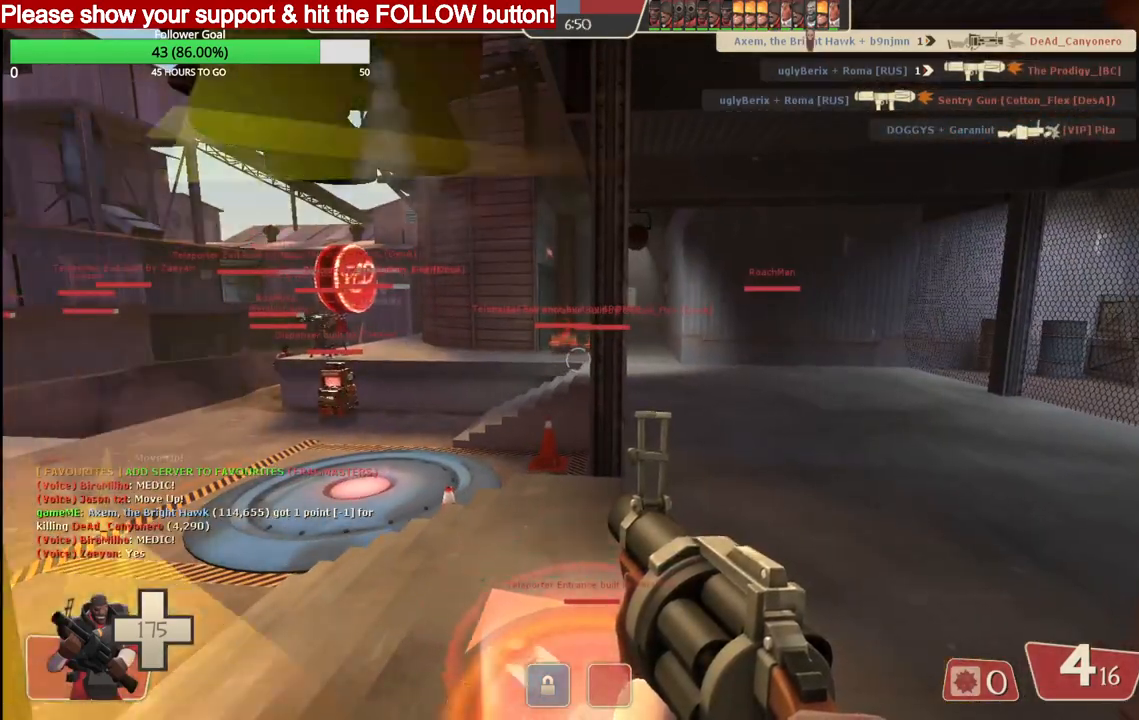
{"buttons": [], "left_stick": "up-right", "right_stick": "center", "events": []}
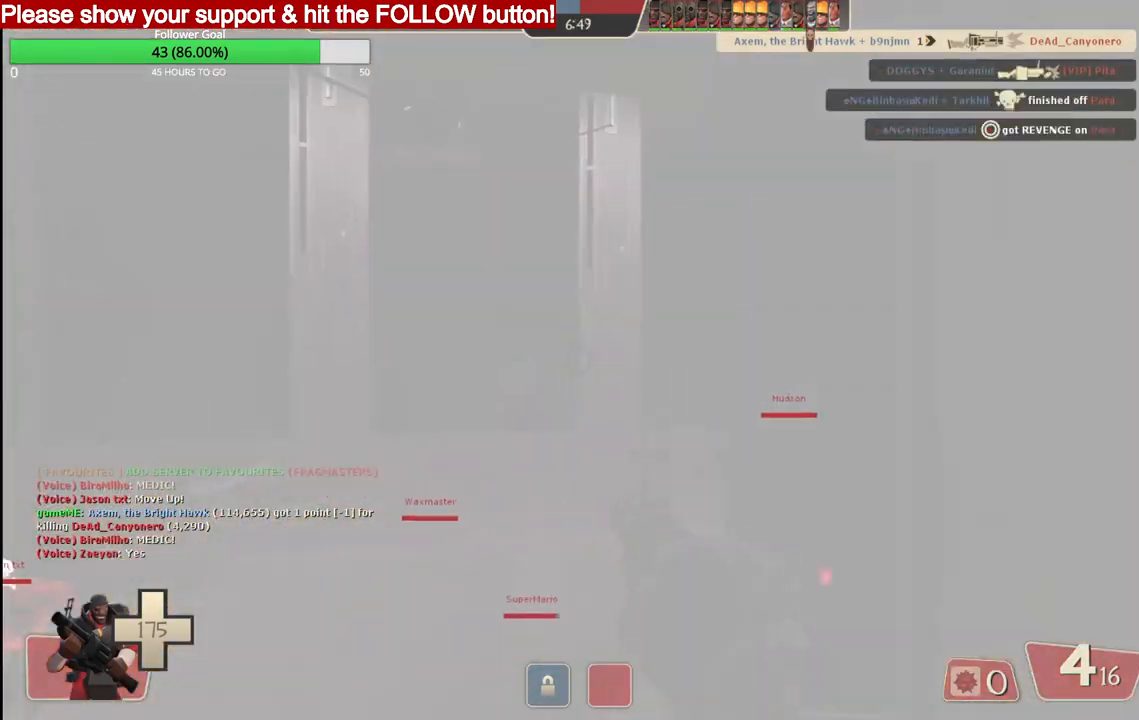
{"buttons": [], "left_stick": "up-right", "right_stick": "left", "events": [[167, "right_stick", "left"]]}
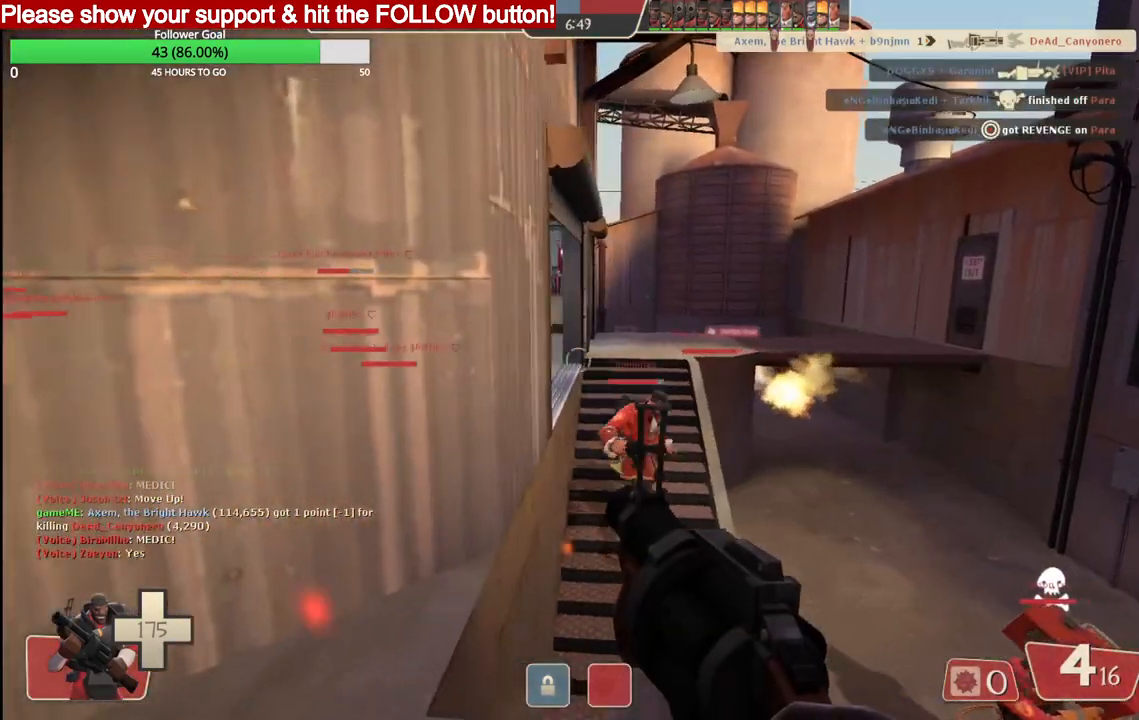
{"buttons": [], "left_stick": "down-right", "right_stick": "left", "events": [[500, "left_stick", "down-right"]]}
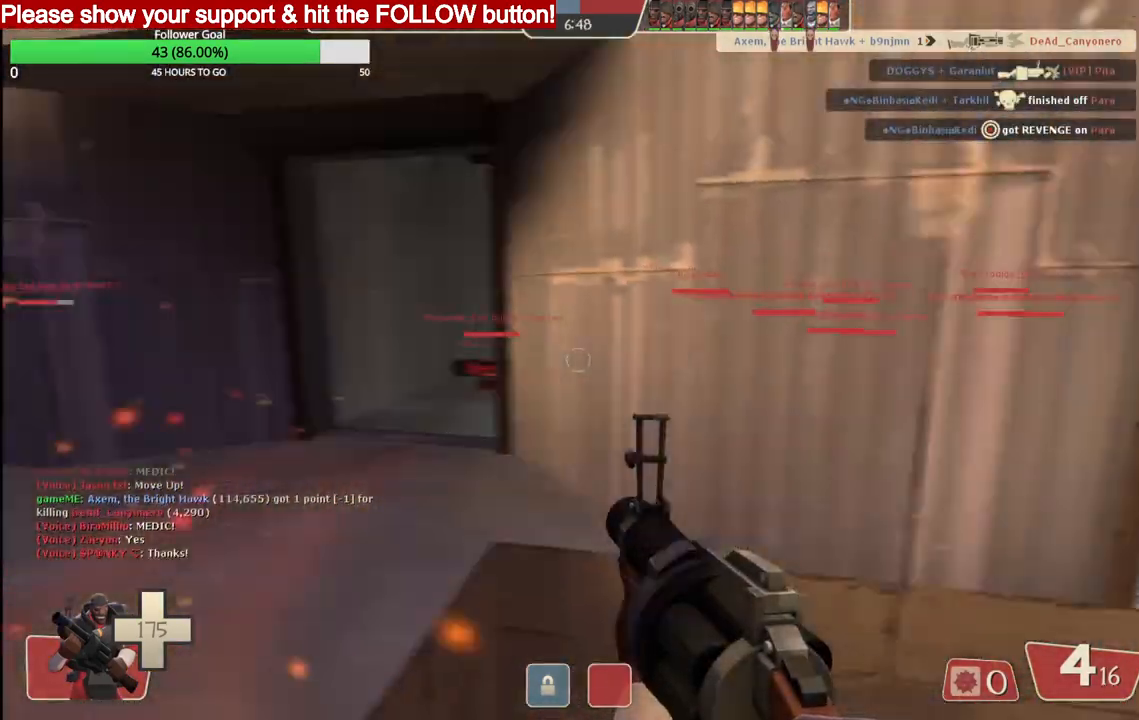
{"buttons": [], "left_stick": "up-left", "right_stick": "left", "events": [[117, "left_stick", "down-left"], [233, "left_stick", "left"], [417, "left_stick", "up-left"]]}
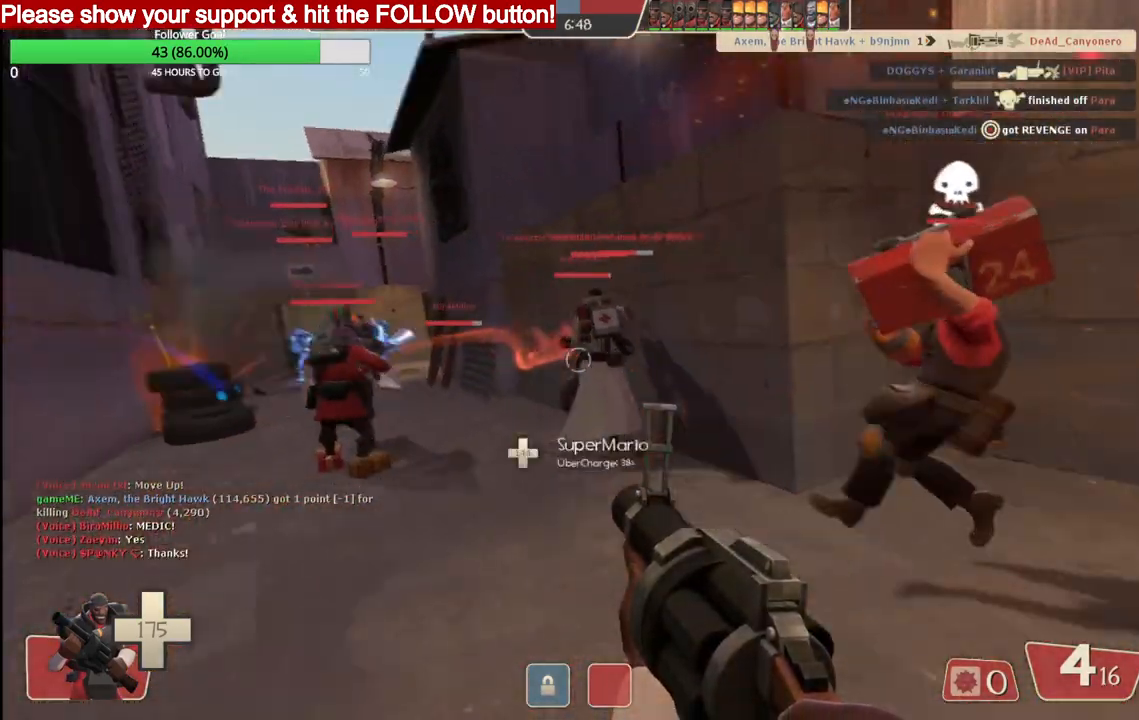
{"buttons": ["R2"], "left_stick": "down-right", "right_stick": "center", "events": [[50, "R2", "down"], [117, "left_stick", "up"], [117, "right_stick", "center"], [333, "left_stick", "right"], [417, "left_stick", "down-right"]]}
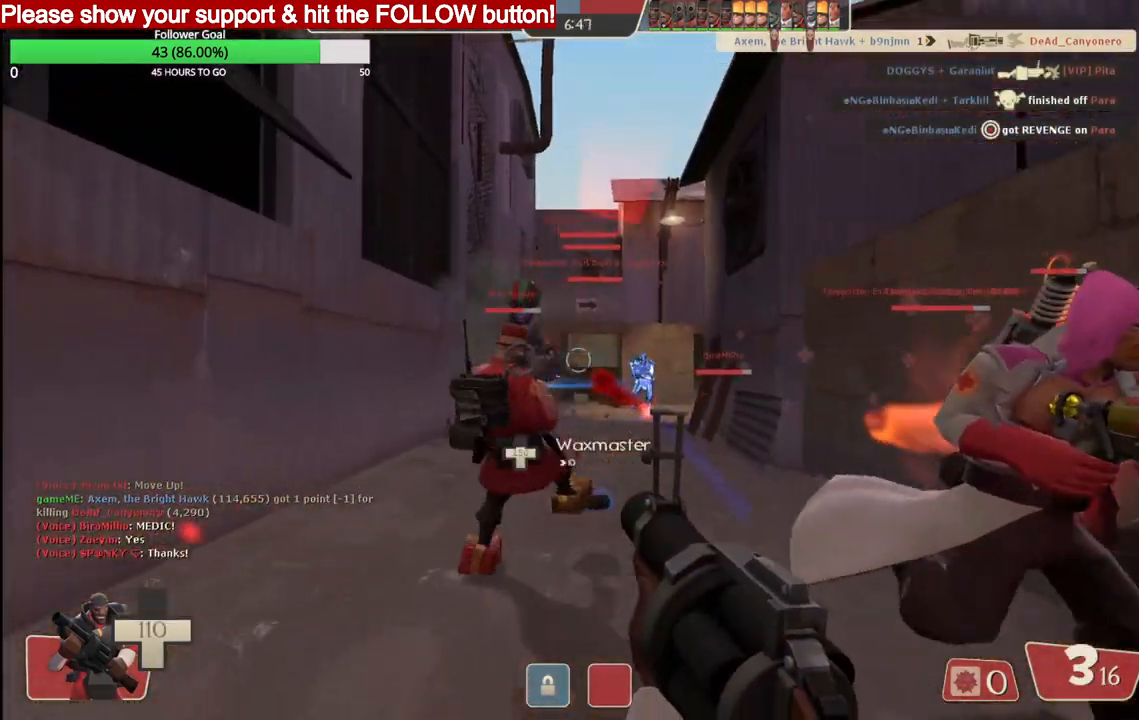
{"buttons": ["R2"], "left_stick": "down", "right_stick": "center", "events": [[167, "left_stick", "down"]]}
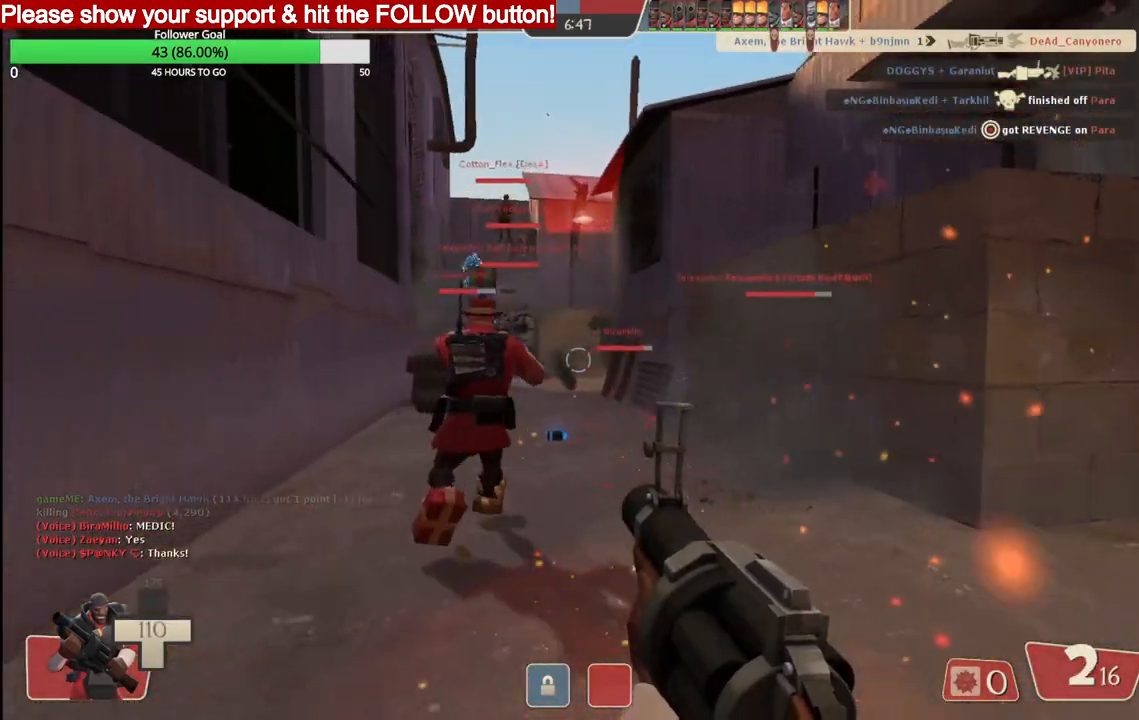
{"buttons": ["R2"], "left_stick": "down-right", "right_stick": "center", "events": [[367, "left_stick", "down-right"]]}
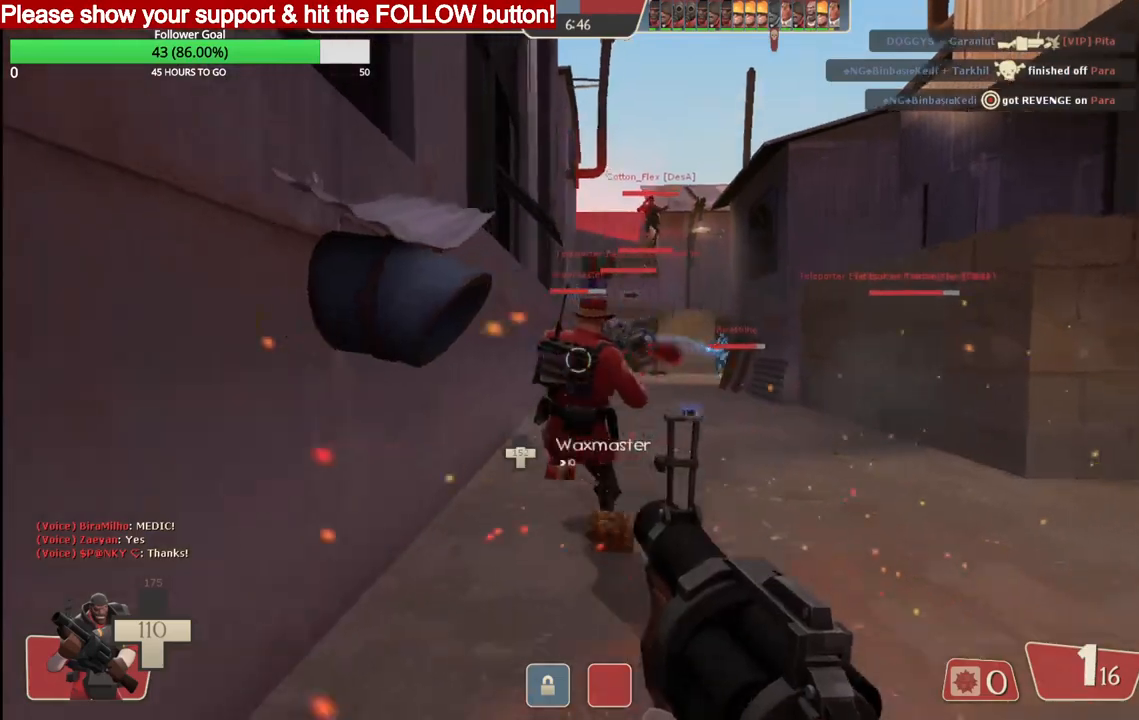
{"buttons": ["R2"], "left_stick": "right", "right_stick": "center", "events": [[17, "left_stick", "right"]]}
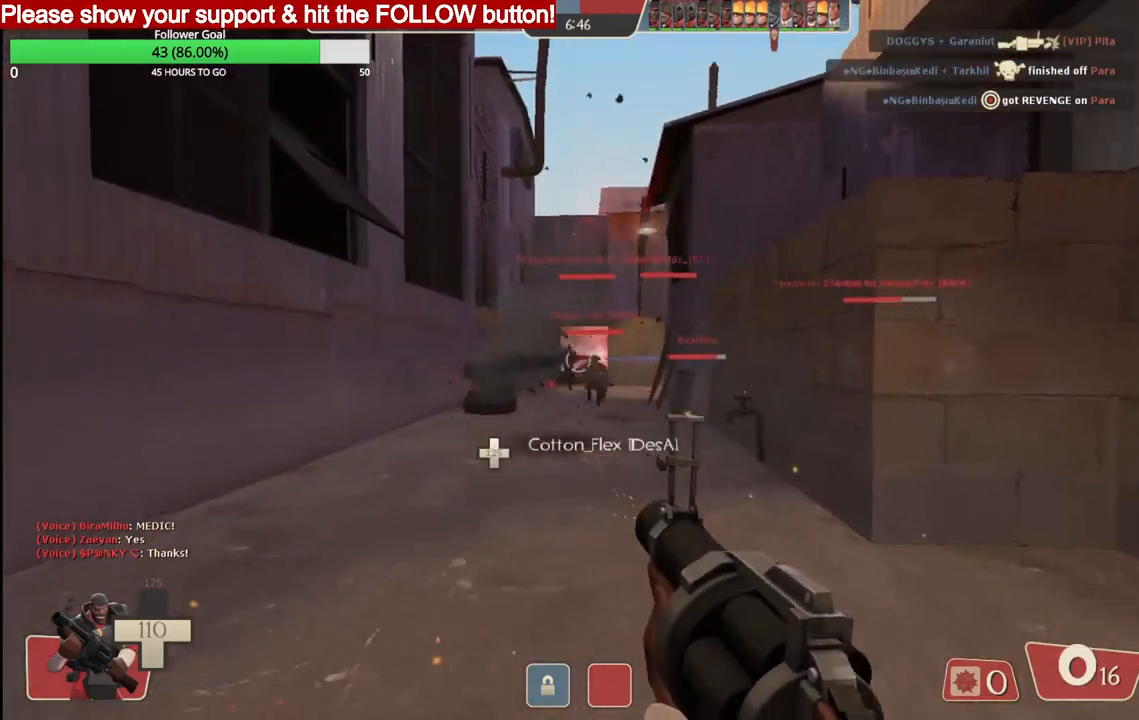
{"buttons": ["R2"], "left_stick": "right", "right_stick": "center", "events": []}
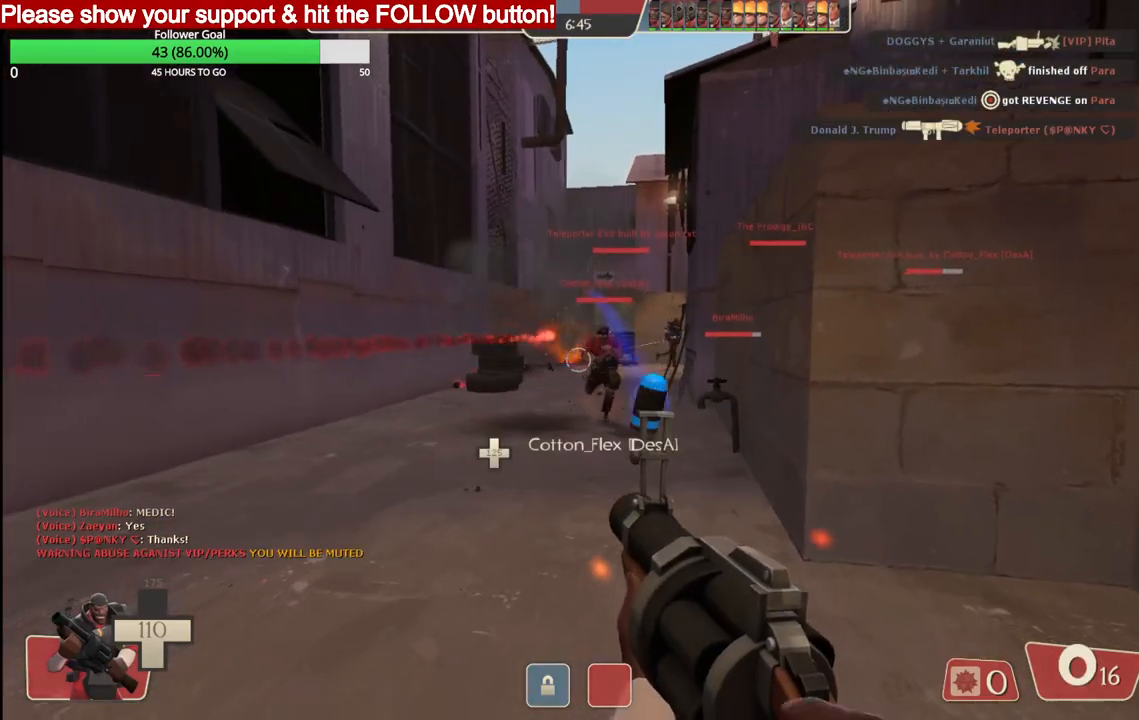
{"buttons": [], "left_stick": "left", "right_stick": "center", "events": [[33, "left_stick", "down-right"], [233, "R2", "up"], [250, "left_stick", "down-left"], [317, "SQUARE", "down"], [400, "SQUARE", "up"], [400, "left_stick", "left"]]}
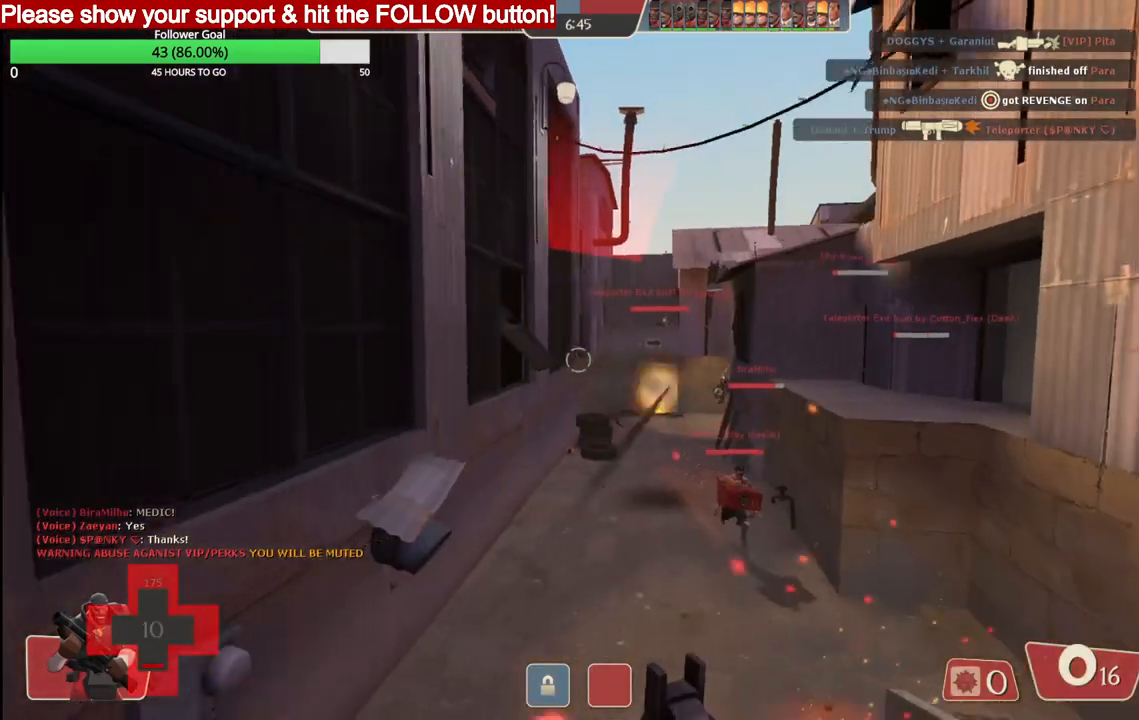
{"buttons": [], "left_stick": "up", "right_stick": "center", "events": [[50, "left_stick", "up-left"], [167, "left_stick", "up"]]}
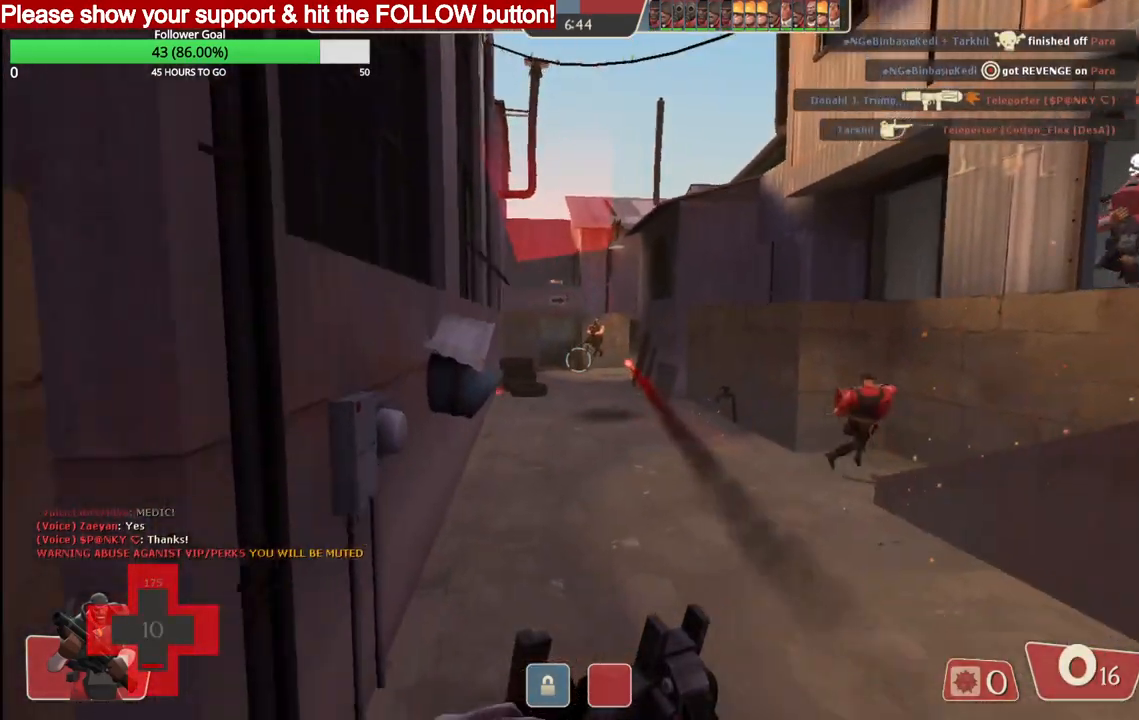
{"buttons": ["R2"], "left_stick": "down-right", "right_stick": "center", "events": [[100, "R2", "down"], [217, "left_stick", "right"], [283, "left_stick", "down-right"]]}
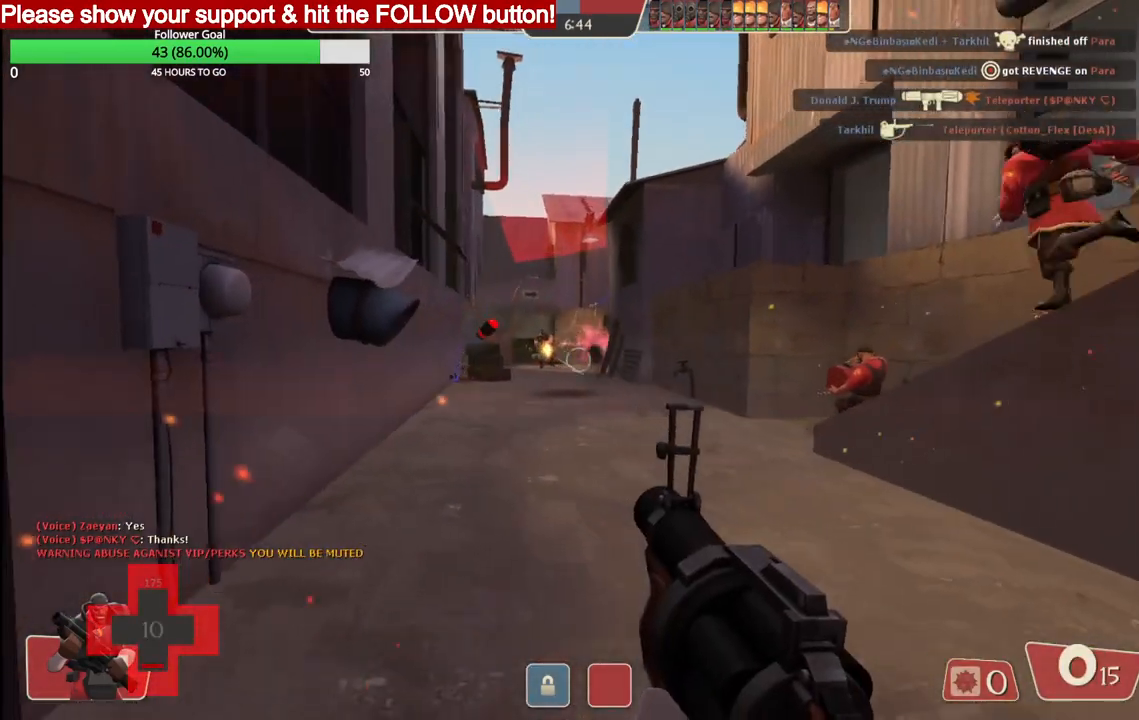
{"buttons": ["SQUARE"], "left_stick": "down", "right_stick": "center", "events": [[67, "R2", "up"], [167, "SQUARE", "down"], [233, "SQUARE", "up"], [317, "SQUARE", "down"], [333, "left_stick", "down"], [383, "SQUARE", "up"], [467, "SQUARE", "down"]]}
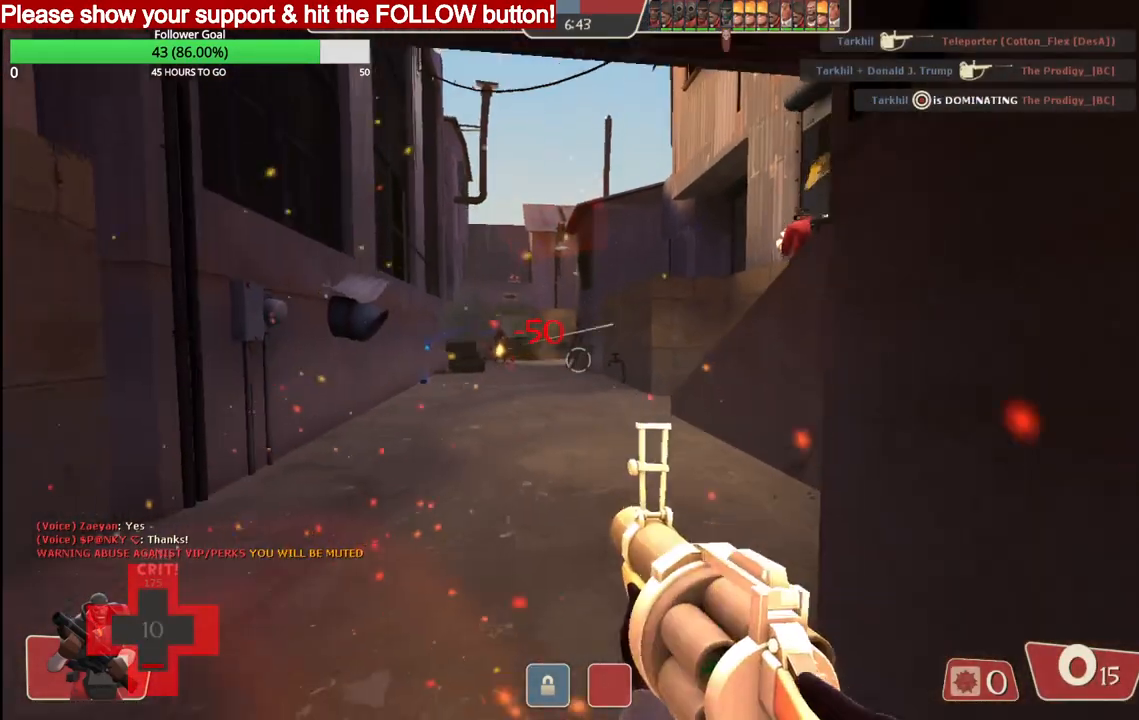
{"buttons": [], "left_stick": "down-left", "right_stick": "center", "events": [[67, "SQUARE", "up"], [150, "SQUARE", "down"], [167, "left_stick", "down-left"], [233, "SQUARE", "up"]]}
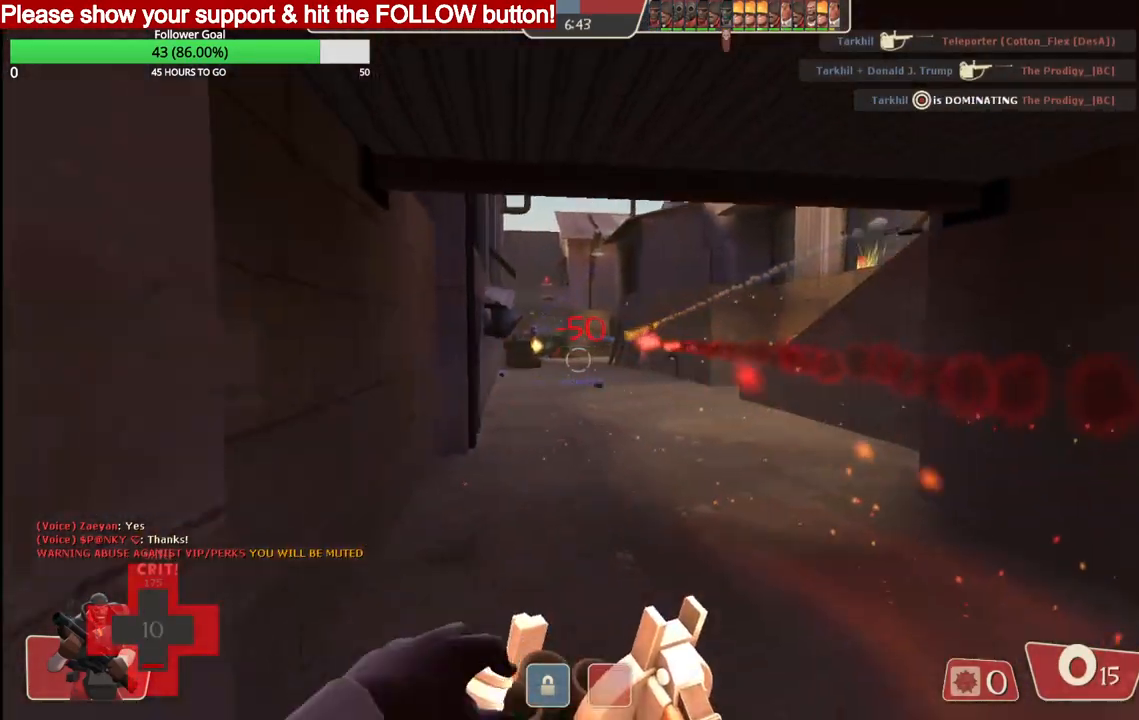
{"buttons": ["R2"], "left_stick": "down-right", "right_stick": "center", "events": [[100, "R2", "down"], [100, "left_stick", "down-right"]]}
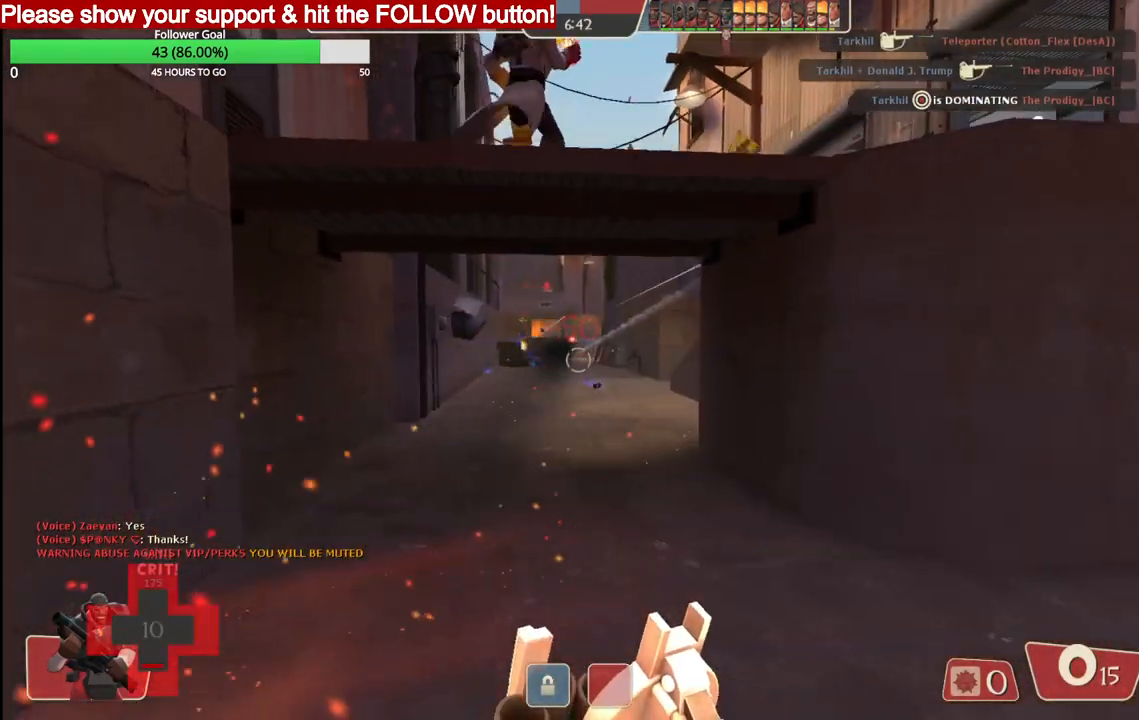
{"buttons": [], "left_stick": "right", "right_stick": "center", "events": [[17, "R2", "up"], [167, "left_stick", "right"], [250, "R2", "down"], [367, "R2", "up"]]}
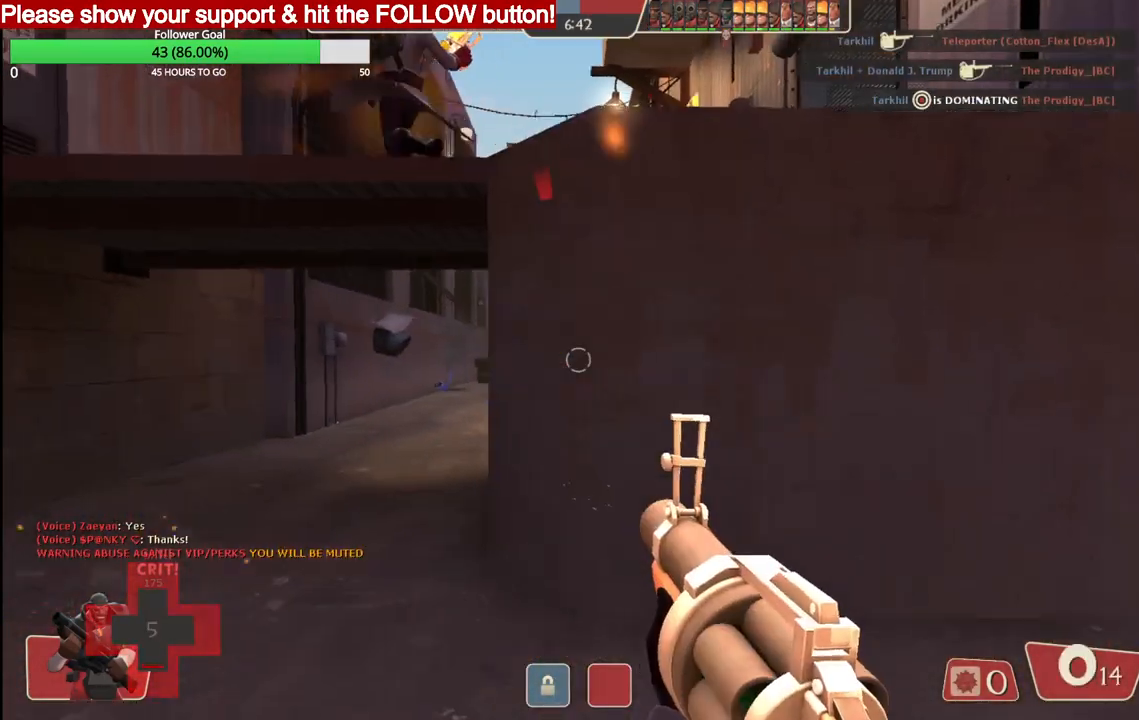
{"buttons": ["SQUARE"], "left_stick": "right", "right_stick": "center", "events": [[300, "SQUARE", "down"], [367, "SQUARE", "up"], [450, "SQUARE", "down"]]}
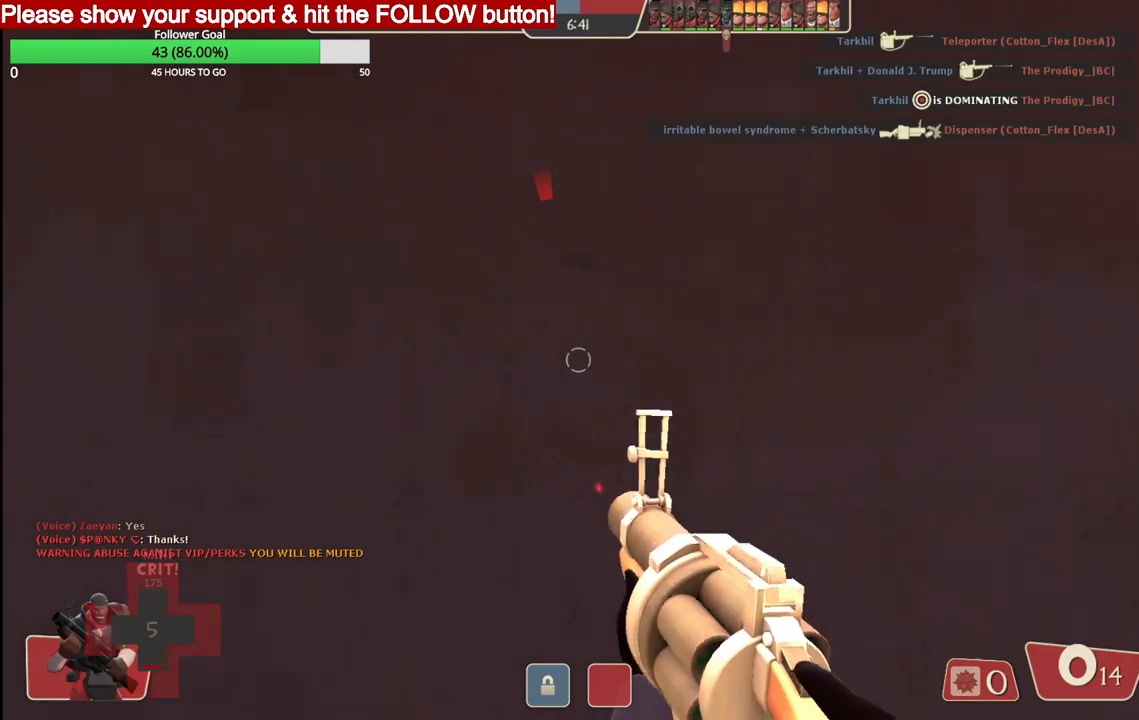
{"buttons": [], "left_stick": "right", "right_stick": "right", "events": [[17, "SQUARE", "up"], [150, "R3", "down"], [250, "R3", "up"], [400, "right_stick", "right"]]}
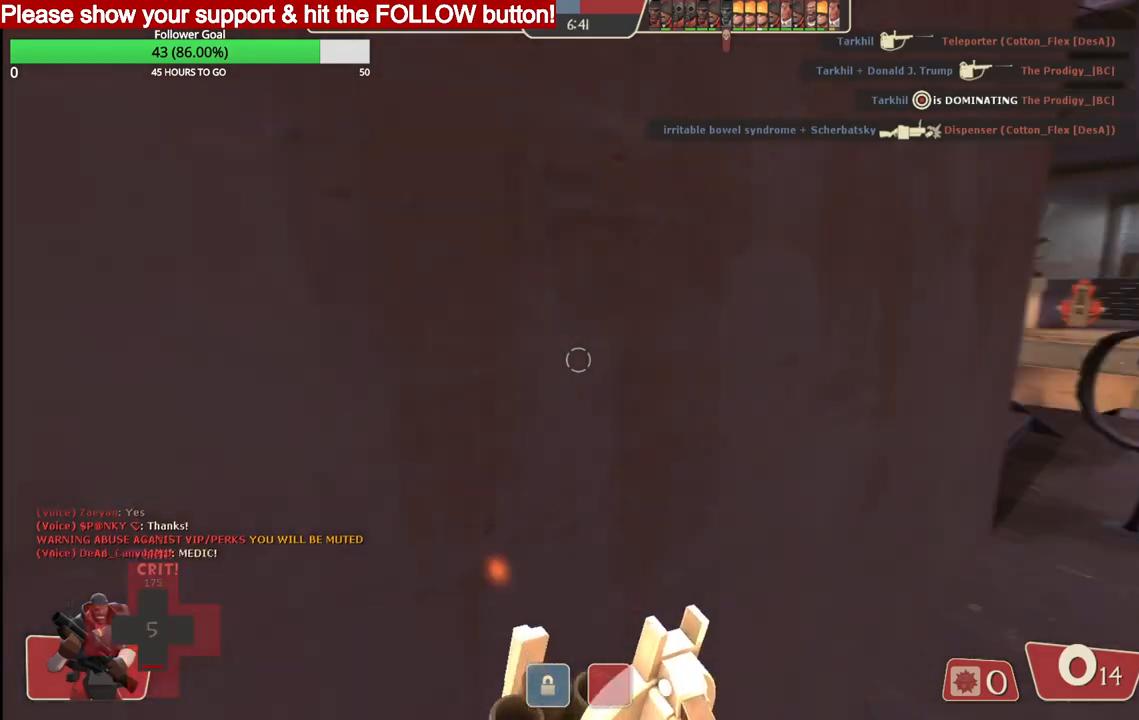
{"buttons": [], "left_stick": "up-right", "right_stick": "center", "events": [[50, "left_stick", "up-right"], [50, "right_stick", "center"]]}
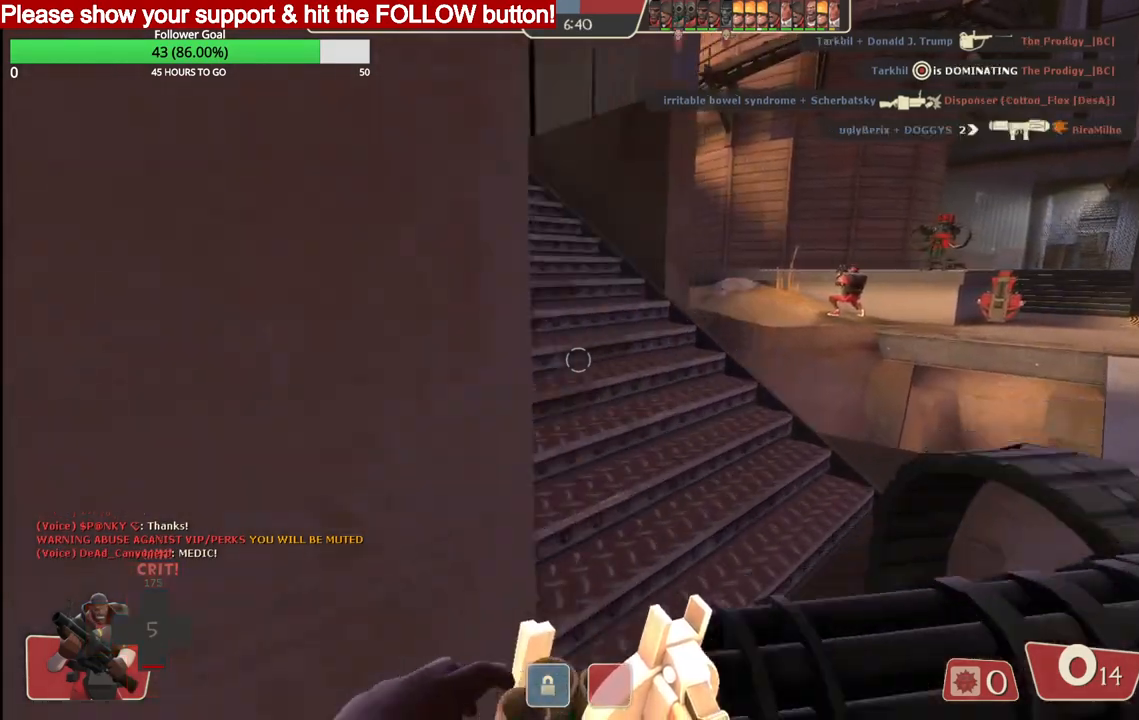
{"buttons": [], "left_stick": "up", "right_stick": "left", "events": [[133, "left_stick", "up"], [300, "R3", "down"], [300, "right_stick", "left"], [417, "R3", "up"]]}
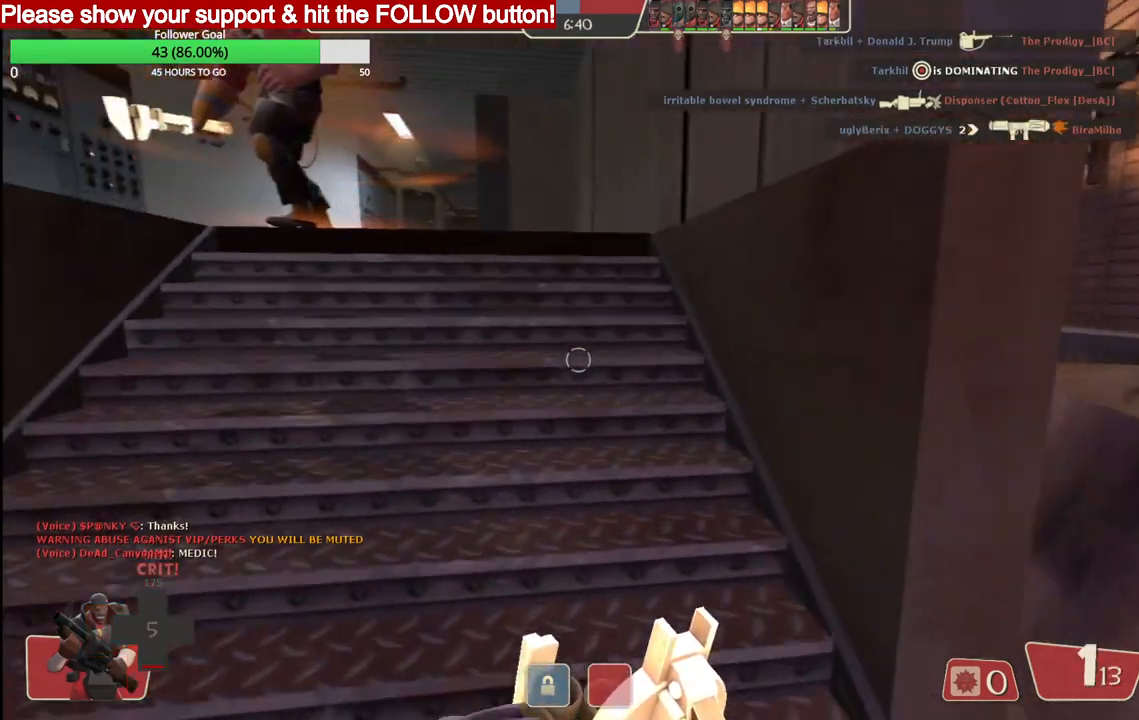
{"buttons": [], "left_stick": "up", "right_stick": "left", "events": [[250, "right_stick", "center"], [367, "right_stick", "left"]]}
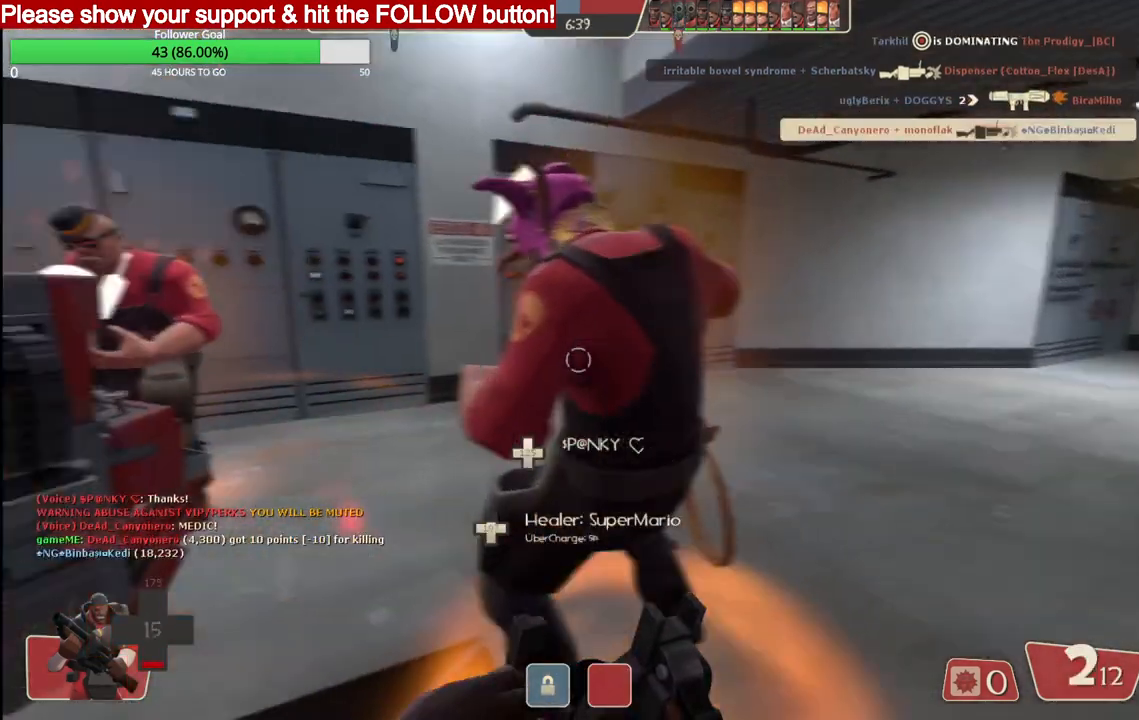
{"buttons": [], "left_stick": "up", "right_stick": "left", "events": []}
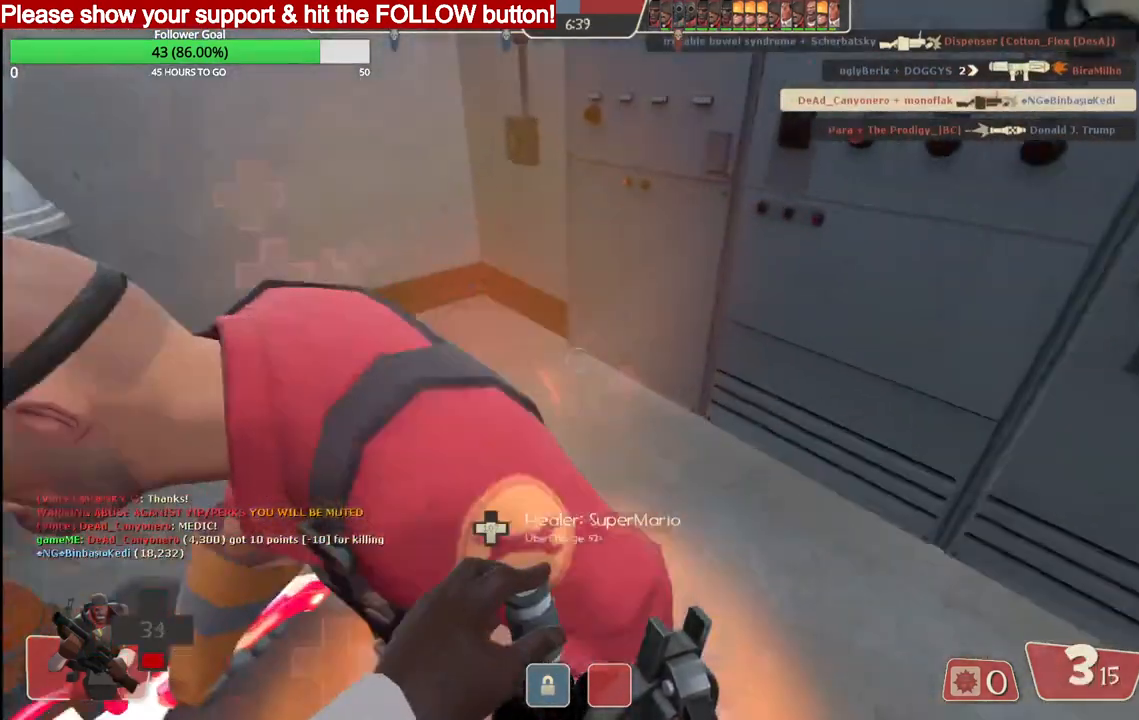
{"buttons": [], "left_stick": "center", "right_stick": "left", "events": [[100, "left_stick", "up-left"], [317, "left_stick", "center"]]}
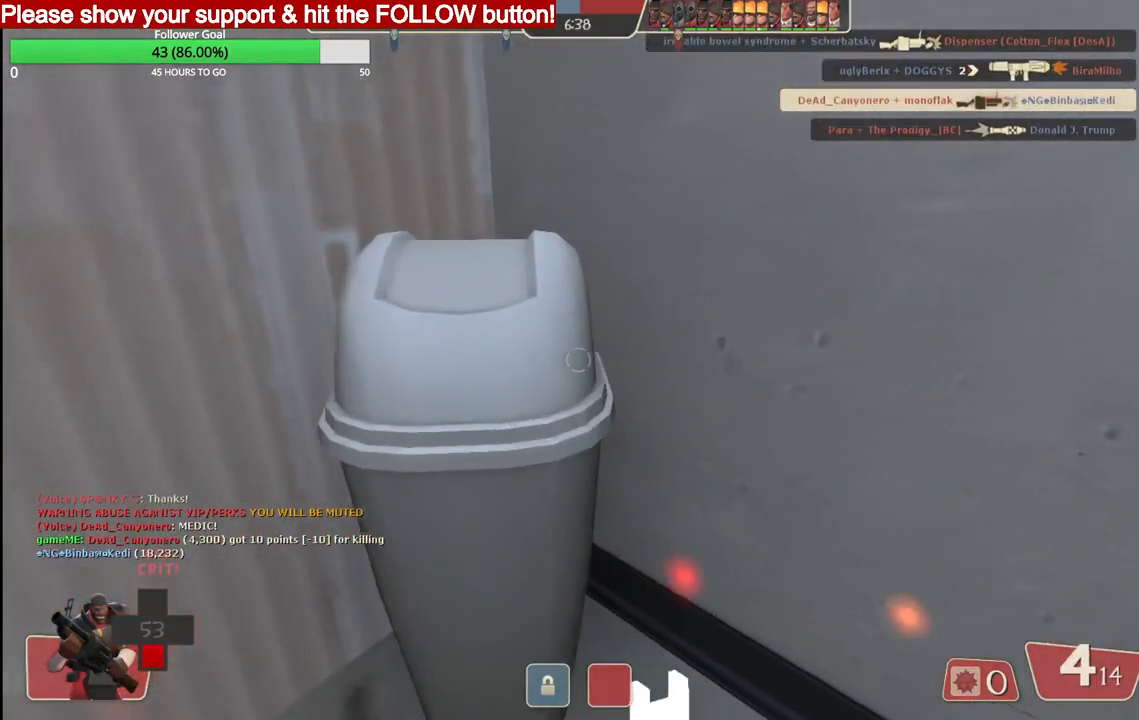
{"buttons": [], "left_stick": "center", "right_stick": "left", "events": [[17, "SQUARE", "down"], [67, "SQUARE", "up"], [150, "left_stick", "down-left"], [167, "SQUARE", "down"], [267, "SQUARE", "up"], [317, "SQUARE", "down"], [433, "SQUARE", "up"], [433, "left_stick", "center"]]}
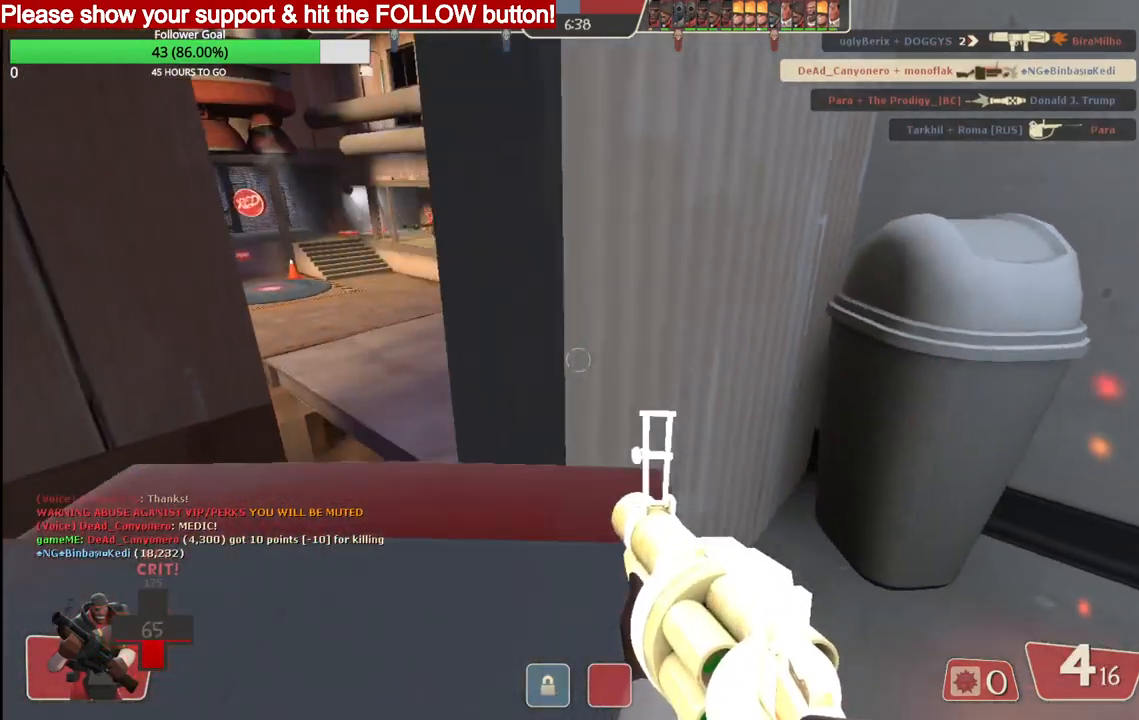
{"buttons": ["SQUARE"], "left_stick": "center", "right_stick": "center", "events": [[100, "SQUARE", "down"], [183, "SQUARE", "up"], [267, "right_stick", "center"], [300, "SQUARE", "down"], [383, "SQUARE", "up"], [467, "SQUARE", "down"]]}